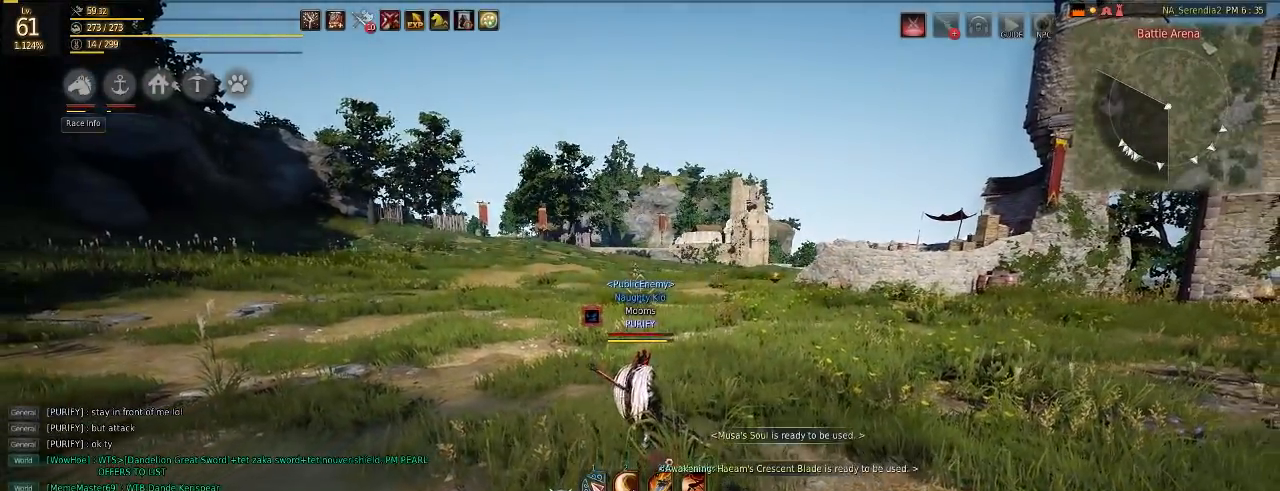
Gameplay with keyboard and mouse; each line is a JSON object with the keys and mouse buttons held at the frame after it. "events" lists presses ("down") and releases ("up") of "a", "c", "d", "e", "f", "q", "s", "shift", "space", "tab", "w", "mouse_left" and "mouse_right" between this image and that frame as [ms after this image, input, new state], when the widget could be followed in between. "mouse_left", "mouse_right" = the "left", "right" buttons of the "mouse" list. No other keys are recorded. Mouse movement is not recorded.
{"keys": ["s"], "mouse": [], "events": []}
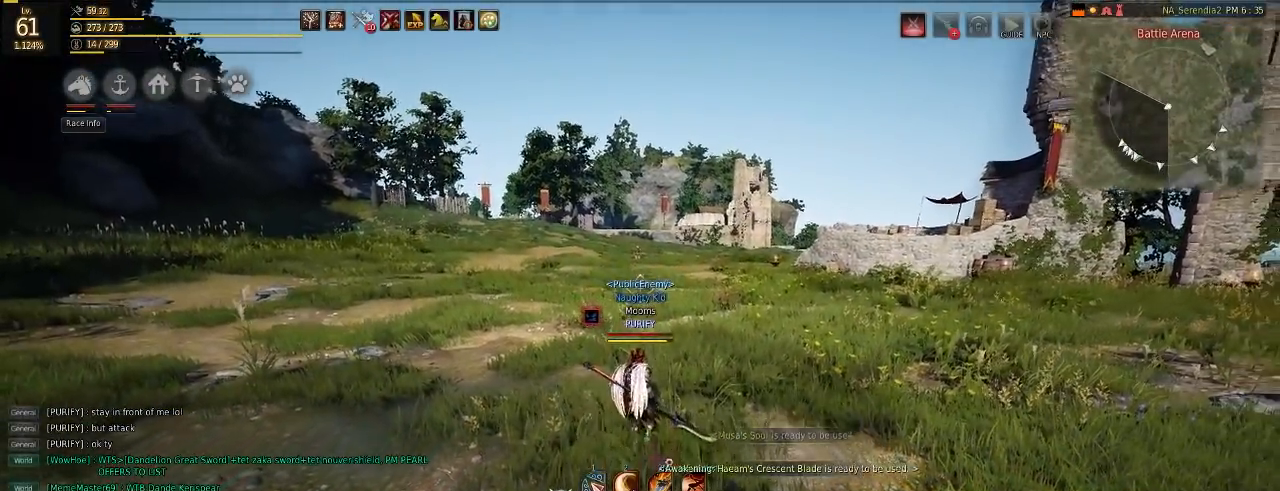
{"keys": ["s"], "mouse": [], "events": []}
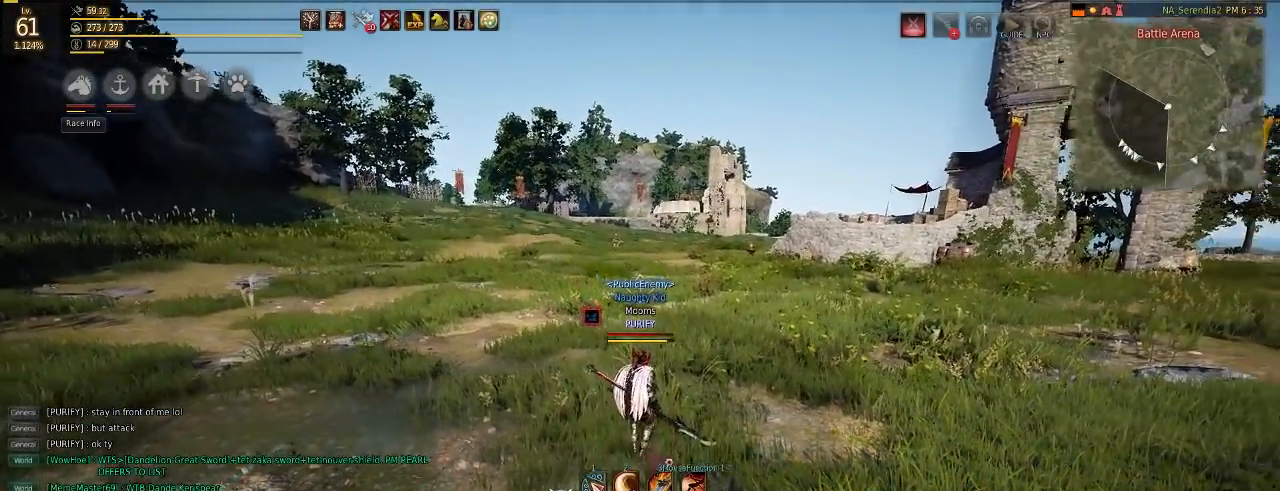
{"keys": ["c", "s"], "mouse": [], "events": [[434, "c", "down"]]}
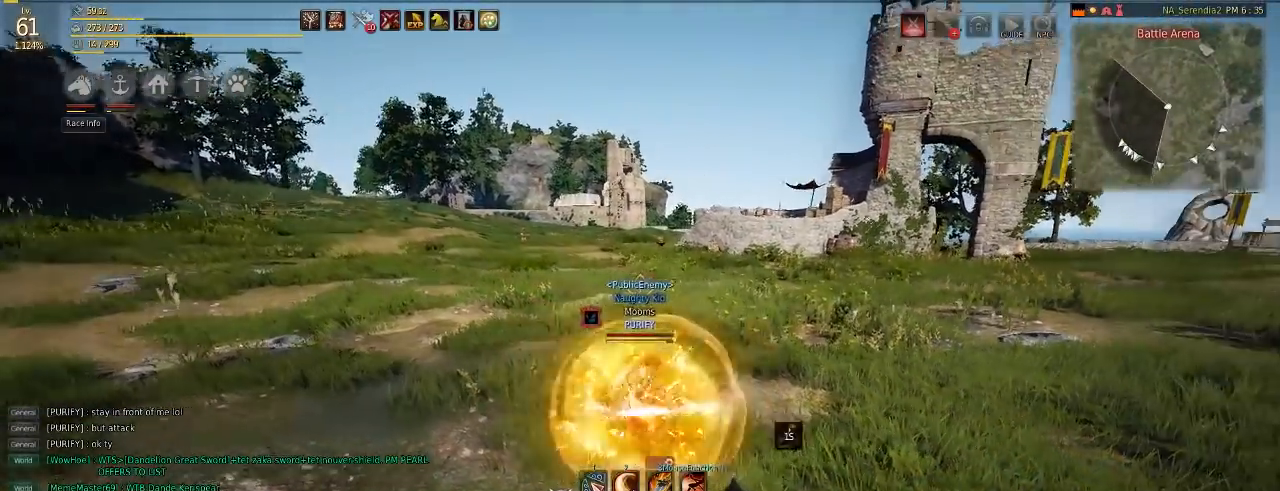
{"keys": ["a", "w"], "mouse": ["right"], "events": [[66, "c", "up"], [66, "s", "up"], [267, "a", "down"], [317, "w", "down"], [467, "mouse_right", "down"]]}
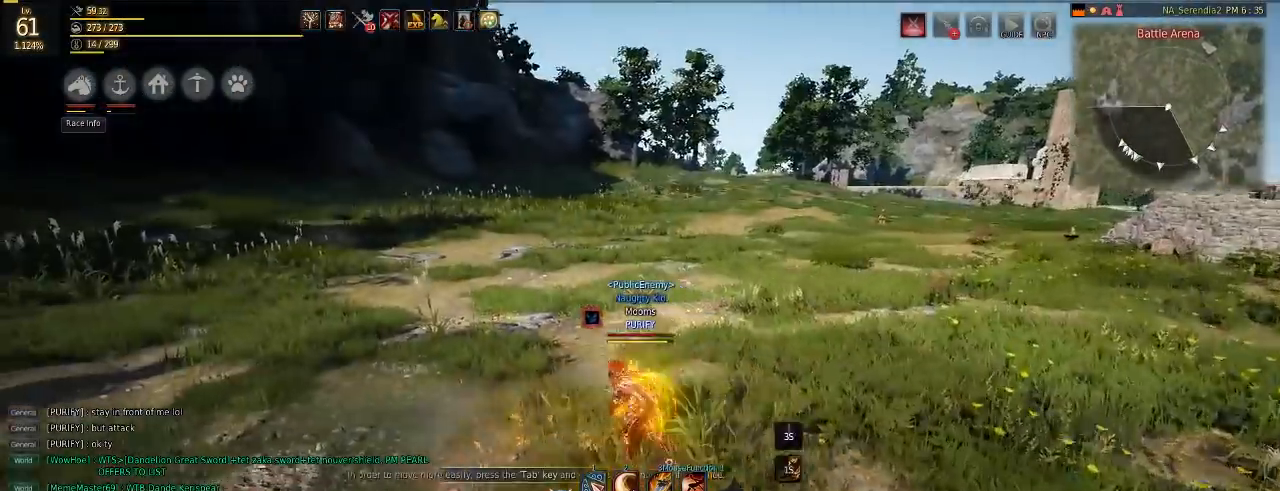
{"keys": [], "mouse": [], "events": [[84, "mouse_right", "up"], [100, "a", "up"], [117, "w", "up"]]}
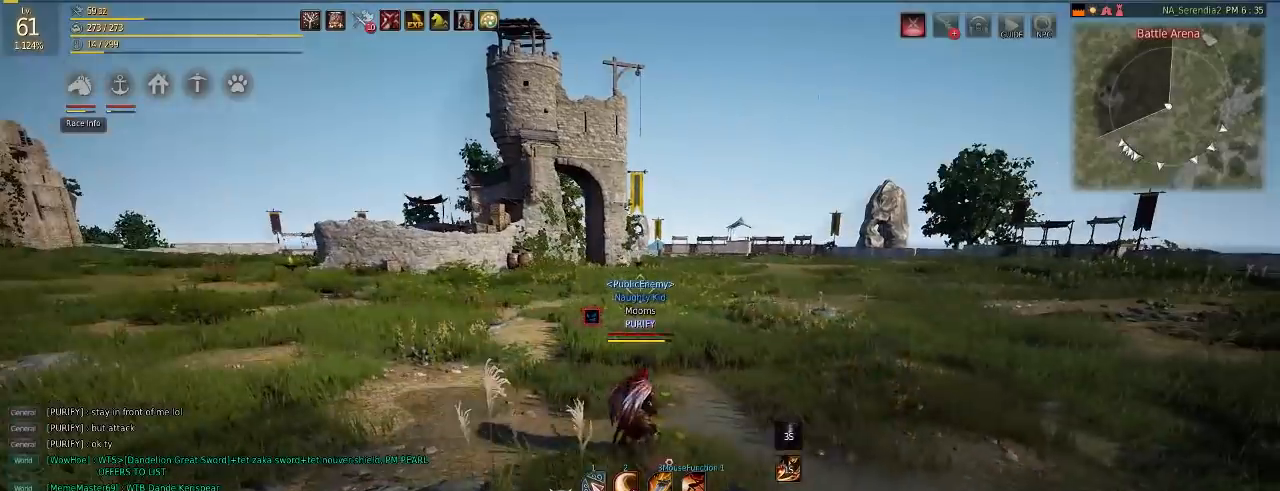
{"keys": [], "mouse": [], "events": []}
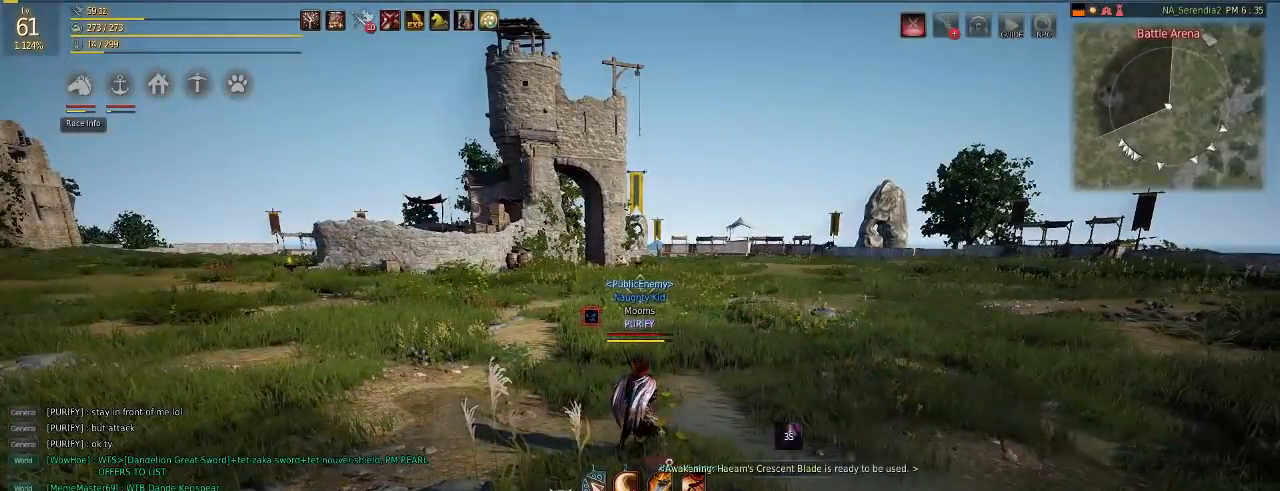
{"keys": [], "mouse": [], "events": []}
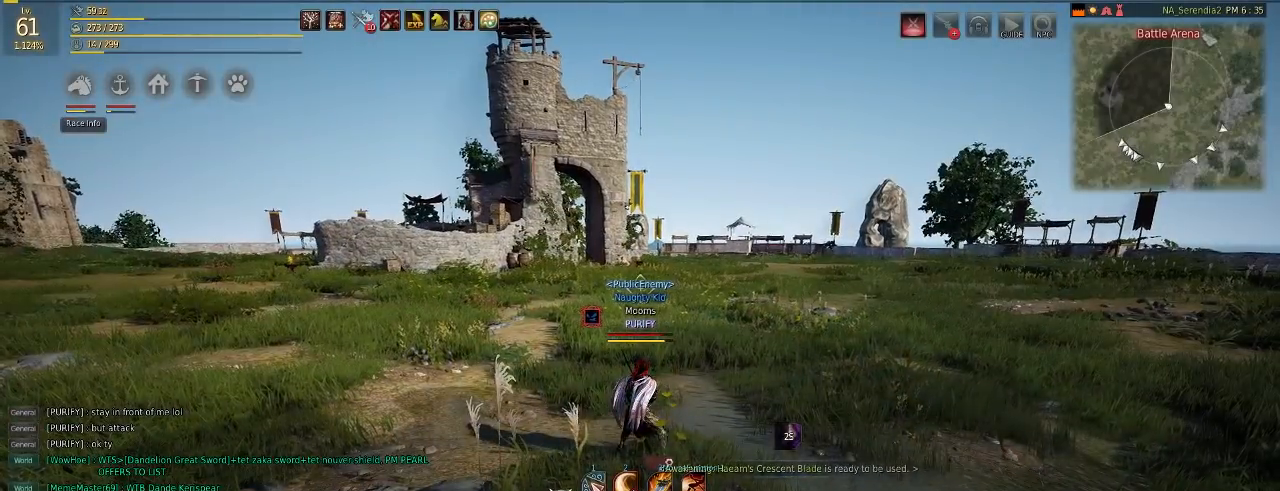
{"keys": ["q"], "mouse": ["left"], "events": [[133, "d", "down"], [133, "w", "down"], [183, "mouse_right", "down"], [283, "mouse_right", "up"], [317, "d", "up"], [317, "w", "up"], [383, "q", "down"], [467, "mouse_left", "down"]]}
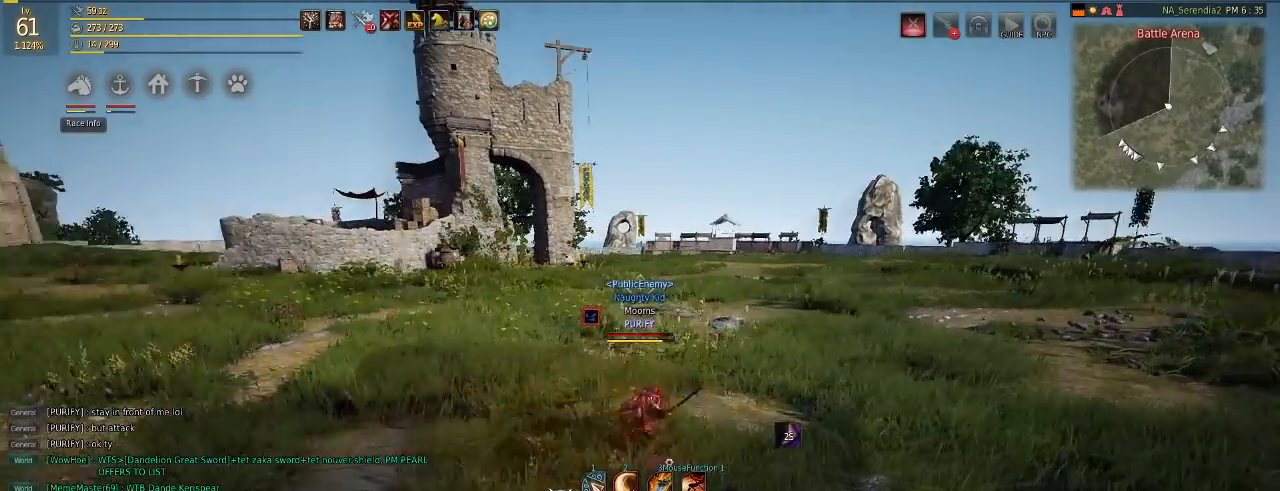
{"keys": ["q"], "mouse": [], "events": [[100, "mouse_left", "up"]]}
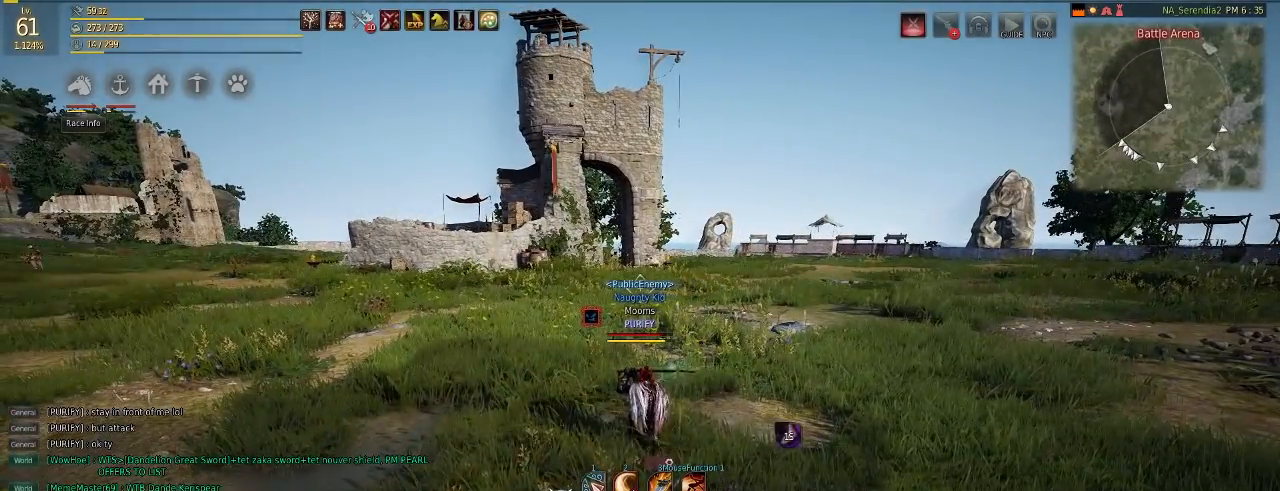
{"keys": ["q"], "mouse": [], "events": []}
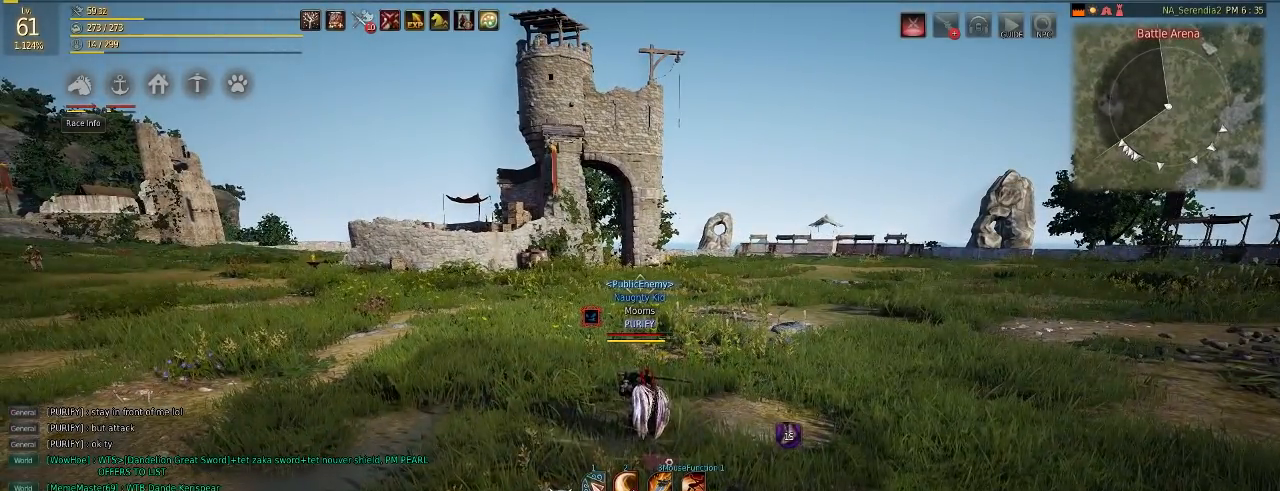
{"keys": ["d", "w"], "mouse": ["right"], "events": [[334, "q", "up"], [384, "w", "down"], [401, "d", "down"], [417, "mouse_right", "down"]]}
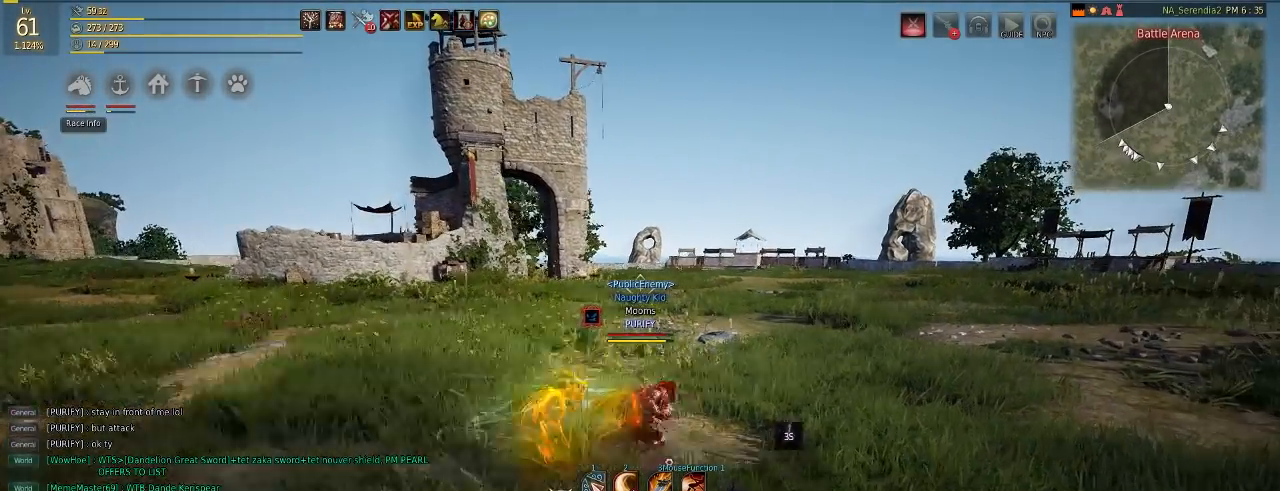
{"keys": ["q"], "mouse": ["left"], "events": [[50, "d", "up"], [50, "mouse_right", "up"], [66, "w", "up"], [267, "q", "down"], [367, "mouse_left", "down"]]}
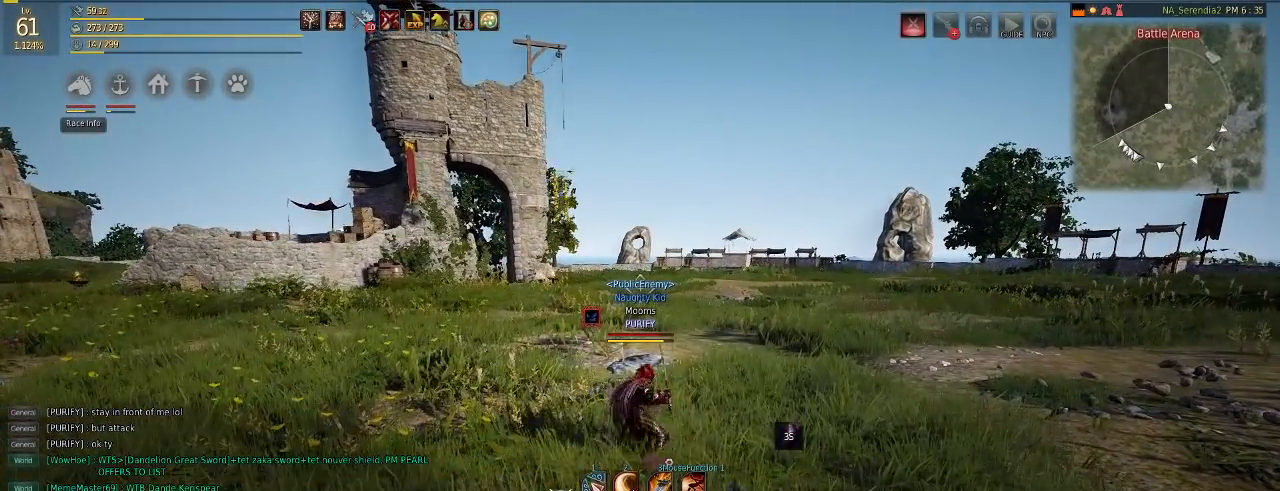
{"keys": ["q"], "mouse": [], "events": [[33, "mouse_left", "up"]]}
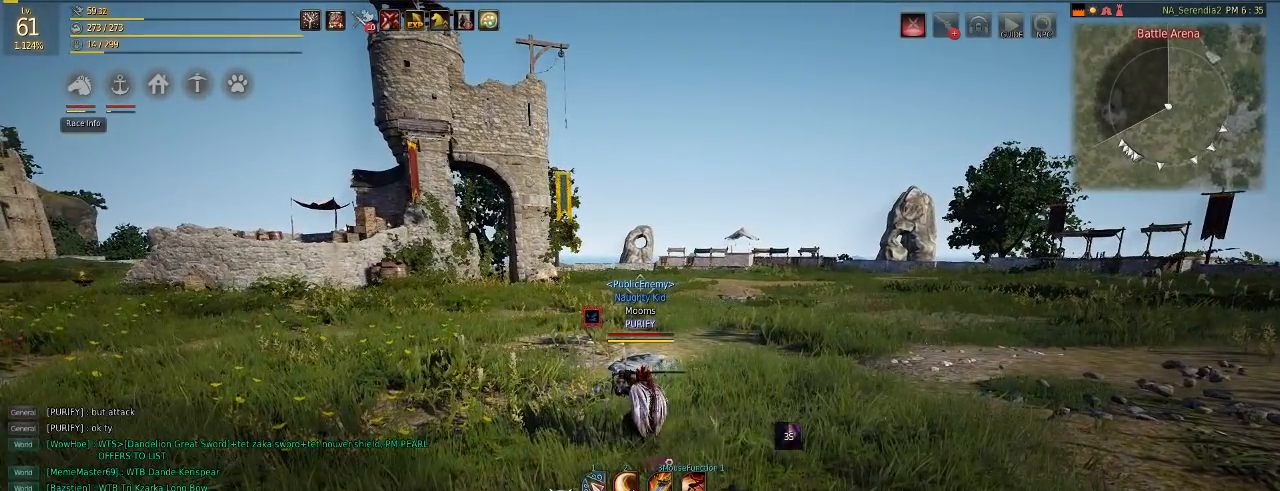
{"keys": ["q"], "mouse": [], "events": []}
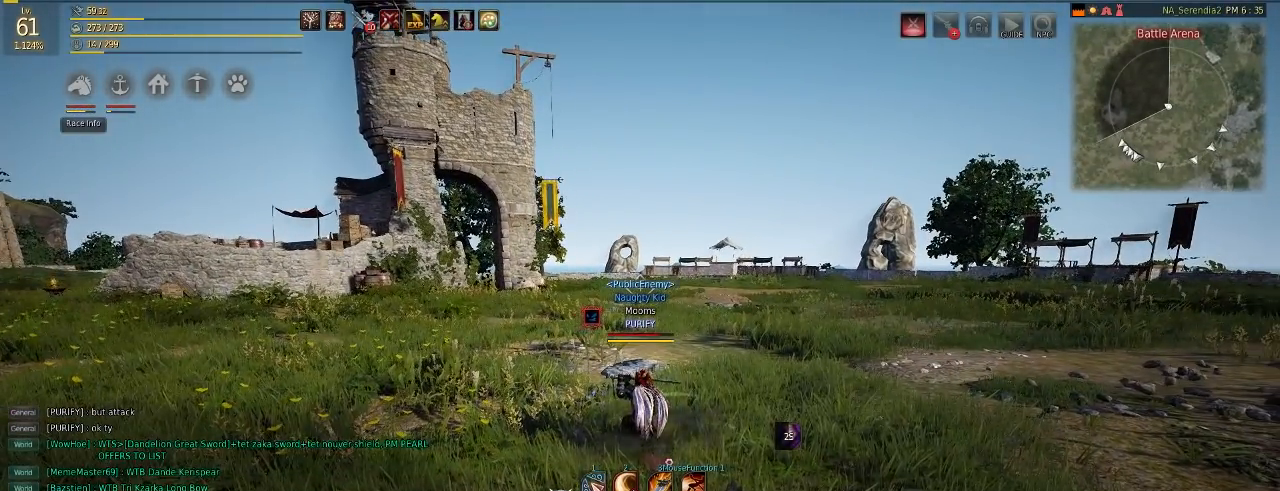
{"keys": ["q"], "mouse": [], "events": []}
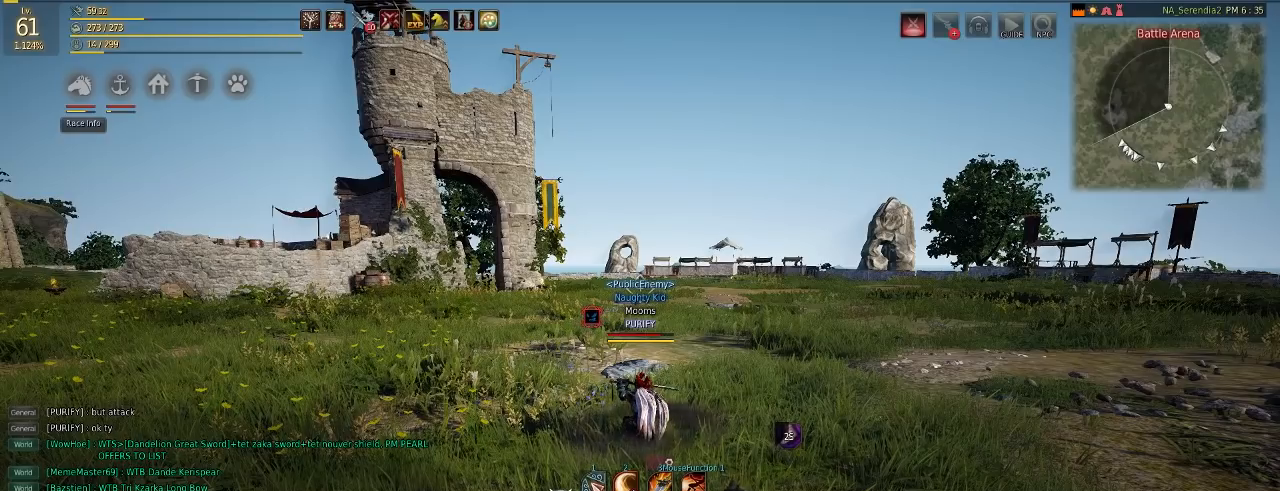
{"keys": ["q"], "mouse": [], "events": []}
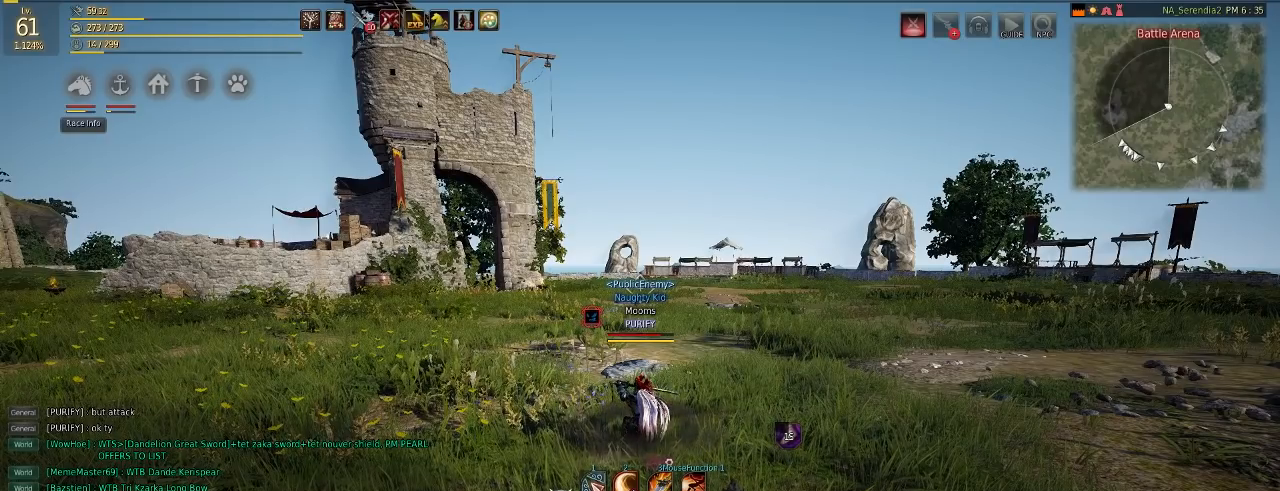
{"keys": ["q"], "mouse": [], "events": []}
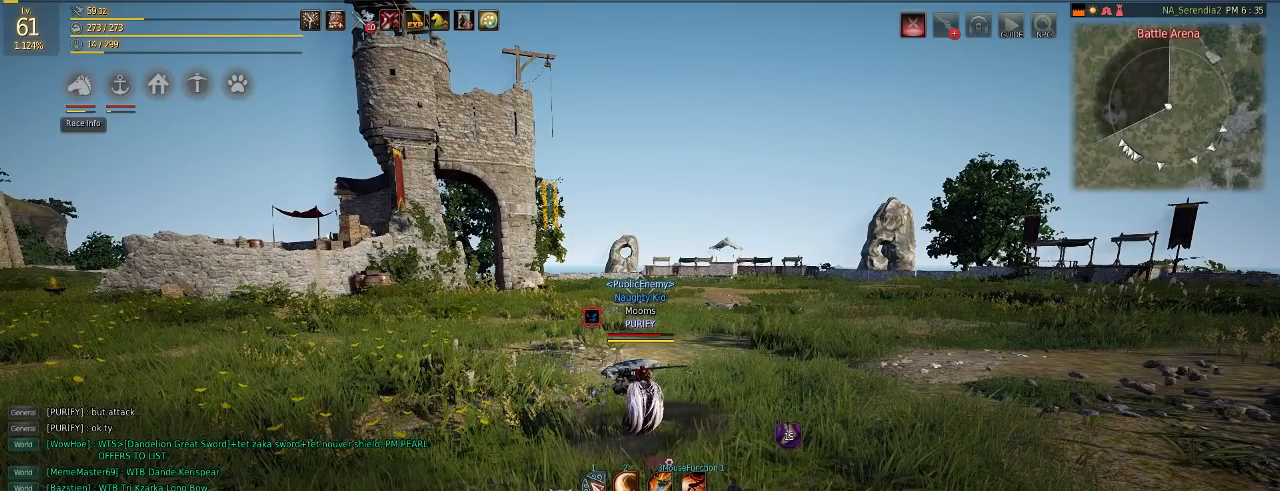
{"keys": ["q"], "mouse": [], "events": []}
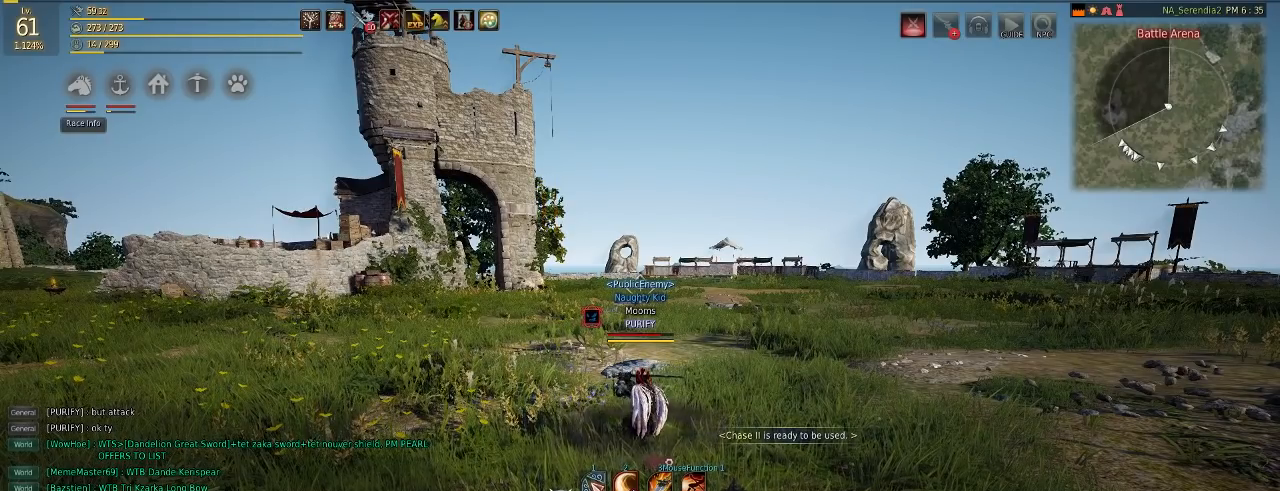
{"keys": ["q"], "mouse": [], "events": []}
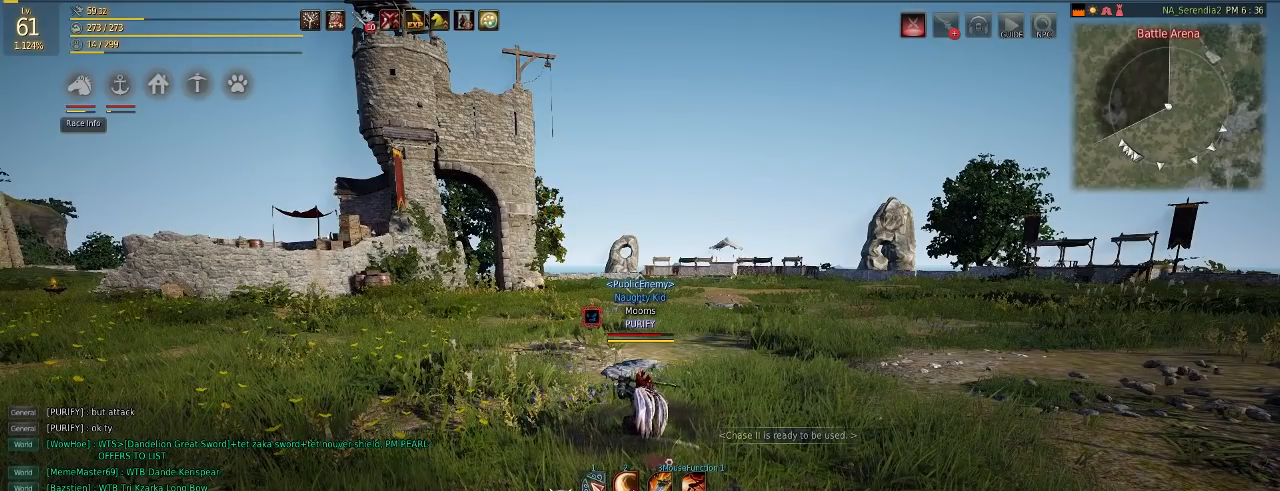
{"keys": ["q"], "mouse": [], "events": []}
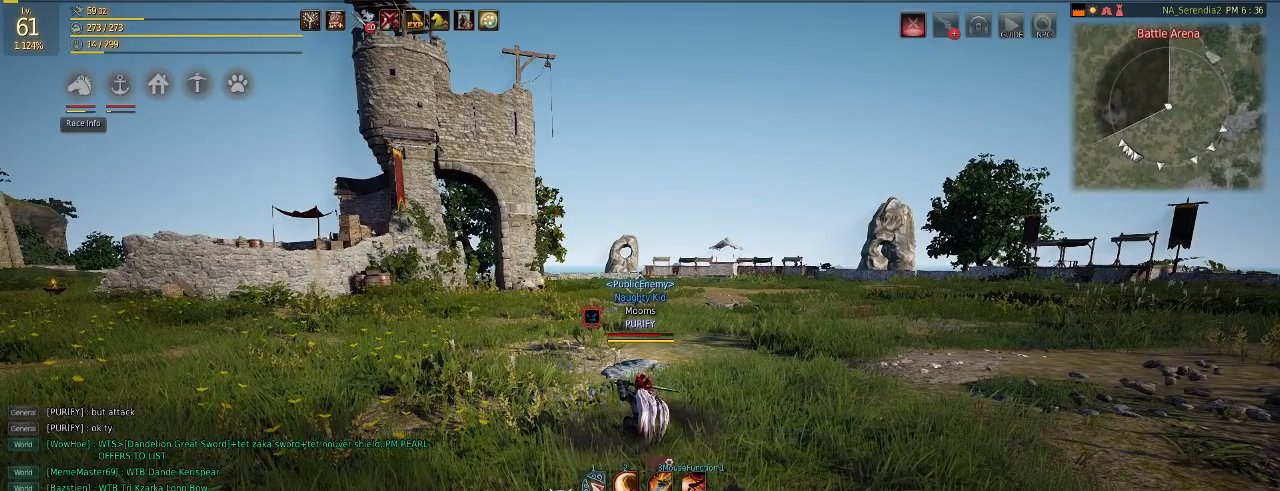
{"keys": ["q"], "mouse": [], "events": []}